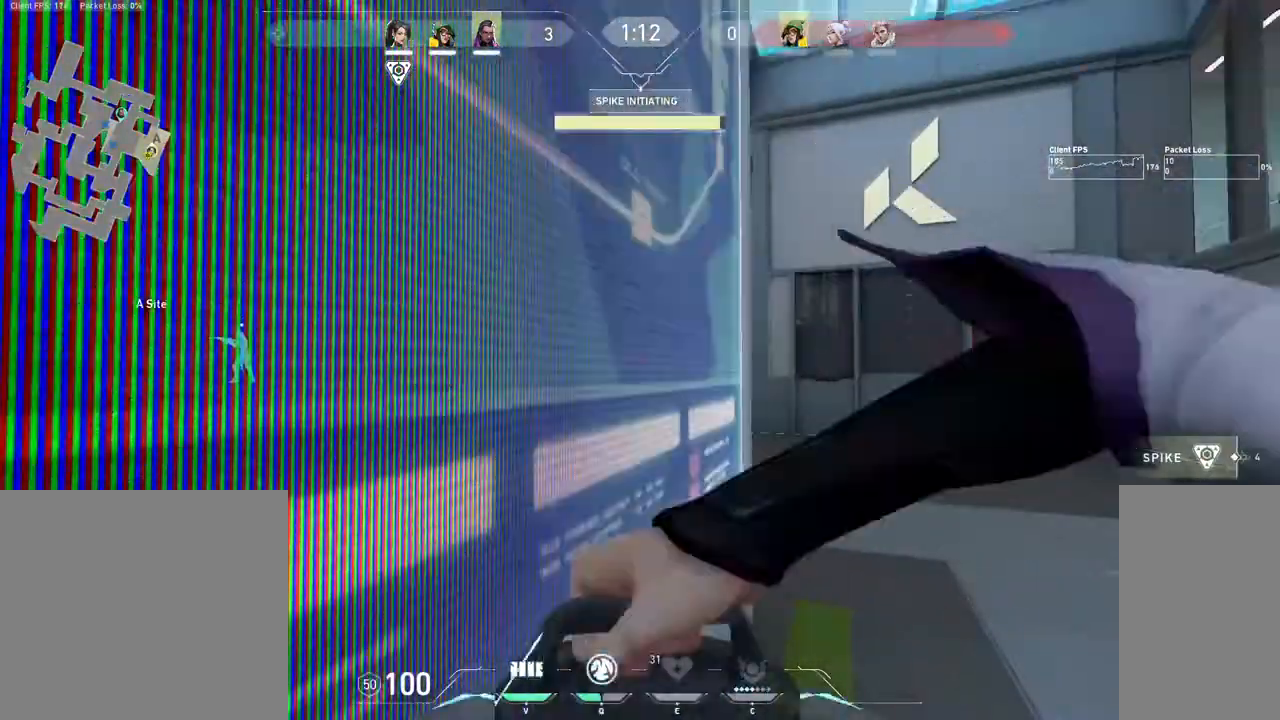
Gameplay with keyboard and mouse; each line is a JSON object with the keys and mouse buttons held at the frame after it. "events" lists presses ("down") and releases ("up") of "1", "2", "3", "4", "5", "a", "alt", "b", "c", "ctrl", "d", "e", "f", "g", "q", "r", "s", "shift", "space", "t", "tab", "v", "w", "x", "z", "mouse_left", "mouse_wheel", "mouse_right", "mouse_mb4" and "mouse_mb5" between this image and that frame as [ms after this image, input, new state], when the widget could be followed in between. "mouse_left", "mouse_wheel", "mouse_right", "mouse_mb4", "mouse_mb5" = the "left", "wheel", "right", "mb4", "mb5" buttons of the "mouse" list. No other keys are recorded. "wheel" means that the mouse wheel is clicked or scrolled. Mouse movement is not recorded.
{"keys": [], "mouse": [], "events": [[367, "4", "up"]]}
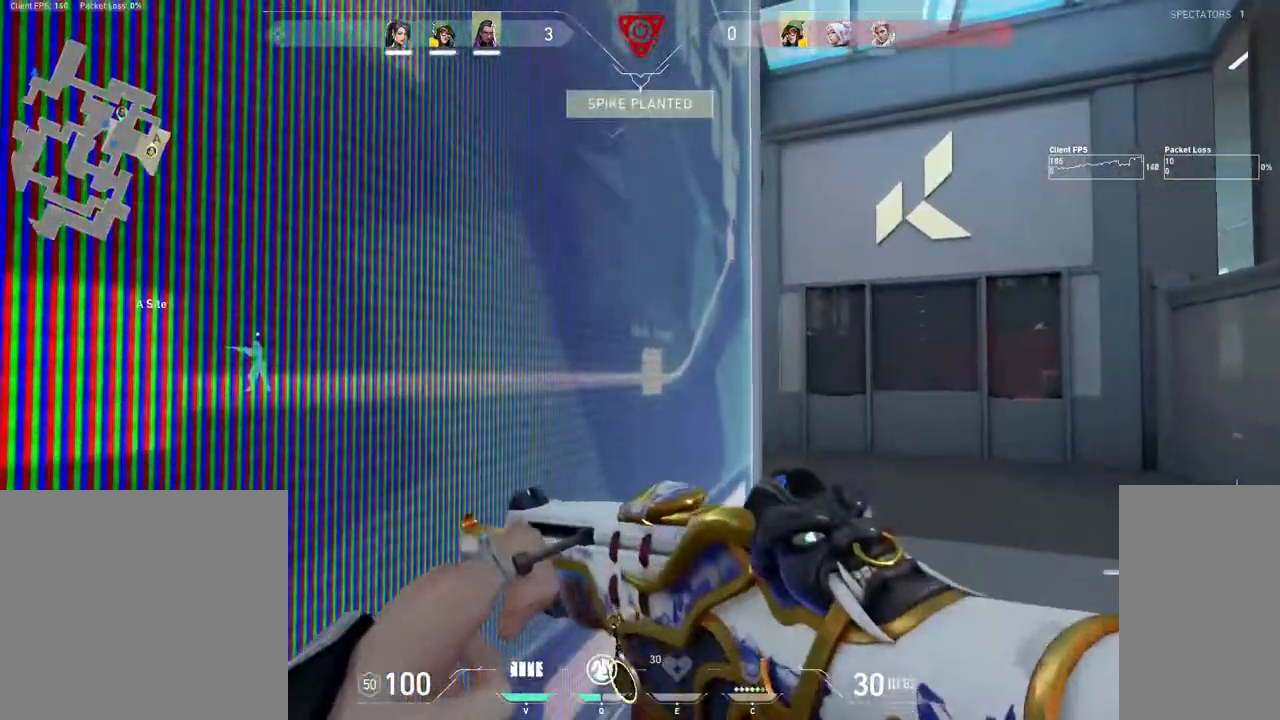
{"keys": [], "mouse": [], "events": [[33, "d", "down"], [350, "d", "up"]]}
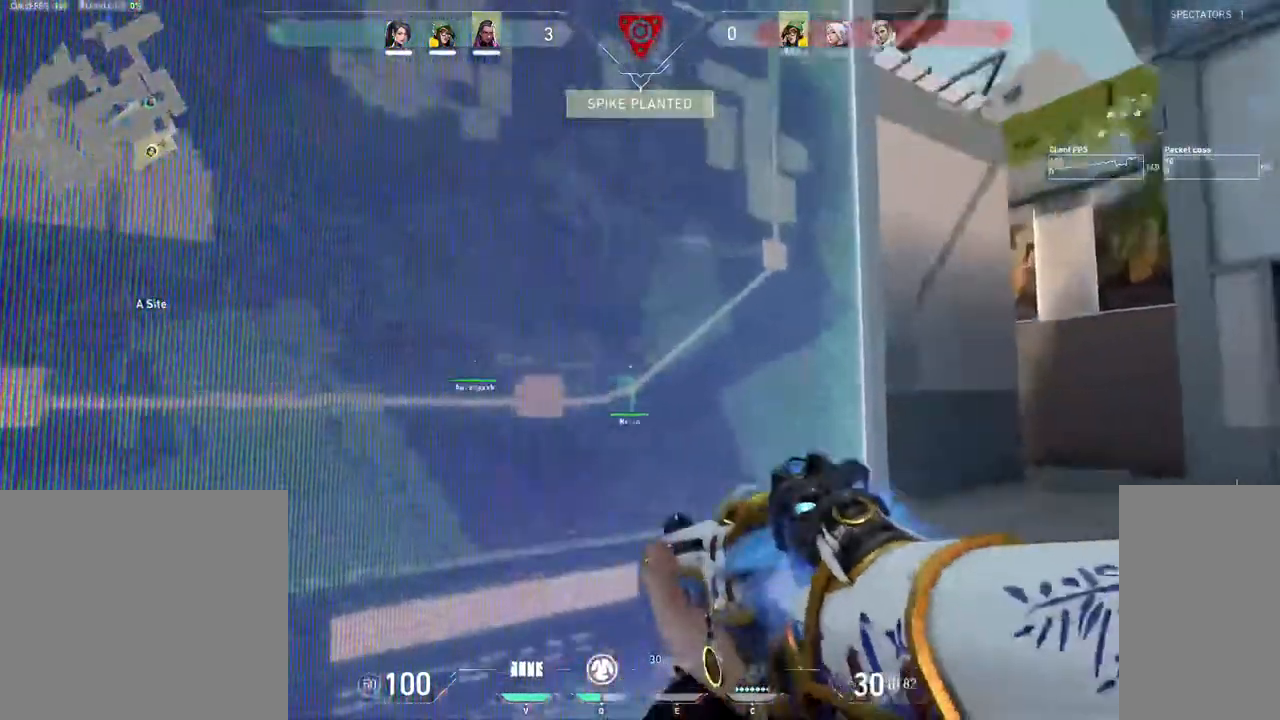
{"keys": ["d"], "mouse": [], "events": [[17, "d", "down"]]}
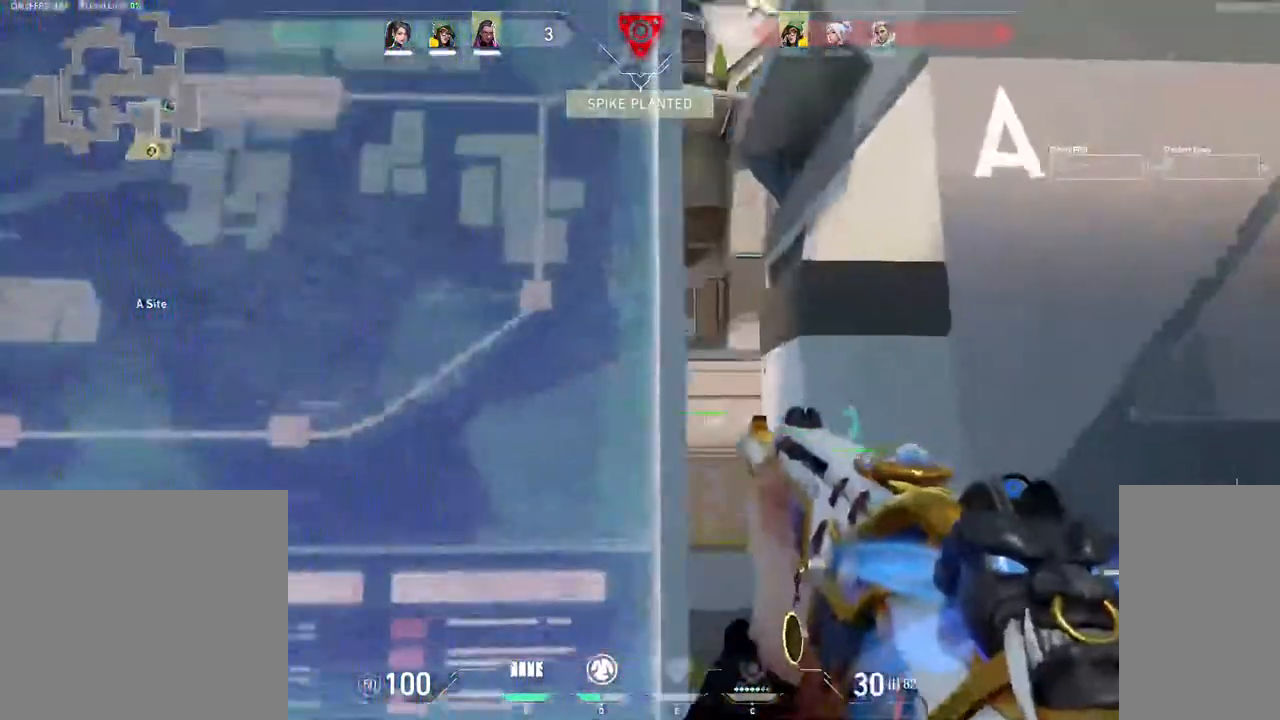
{"keys": ["d"], "mouse": [], "events": []}
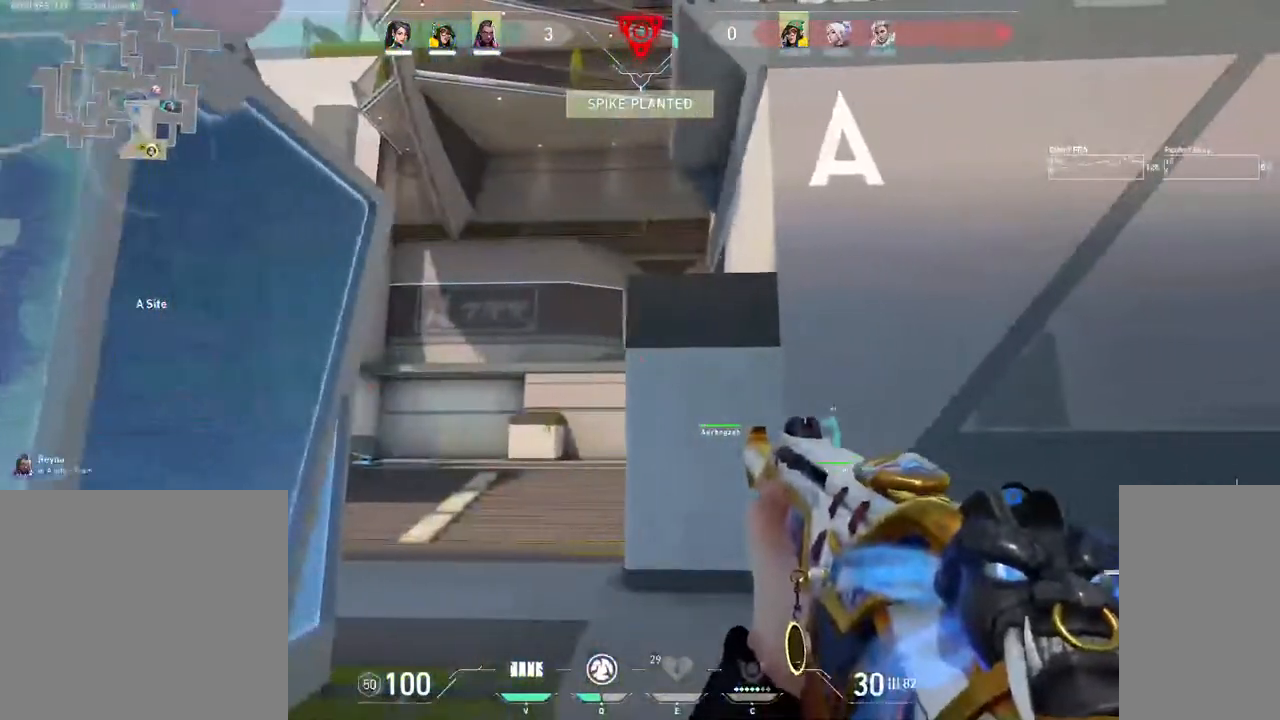
{"keys": ["w"], "mouse": [], "events": [[300, "w", "down"], [383, "d", "up"]]}
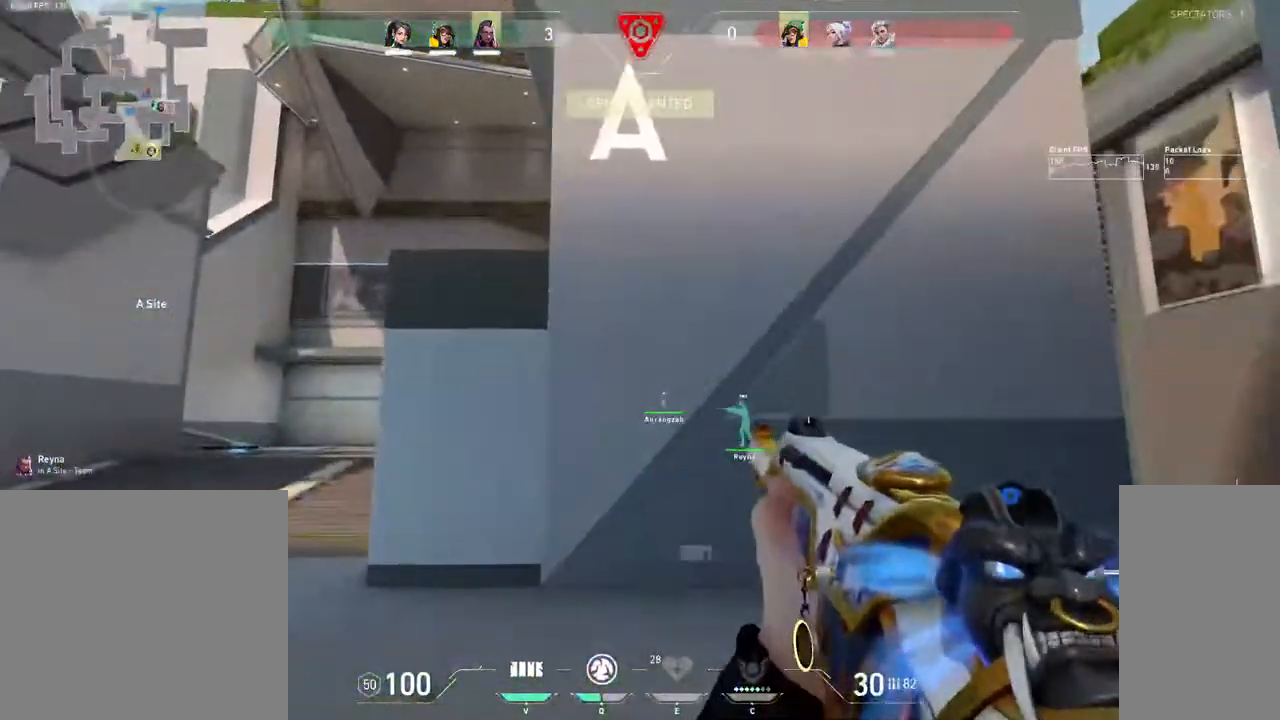
{"keys": [], "mouse": [], "events": [[133, "v", "down"], [233, "v", "up"], [450, "w", "up"]]}
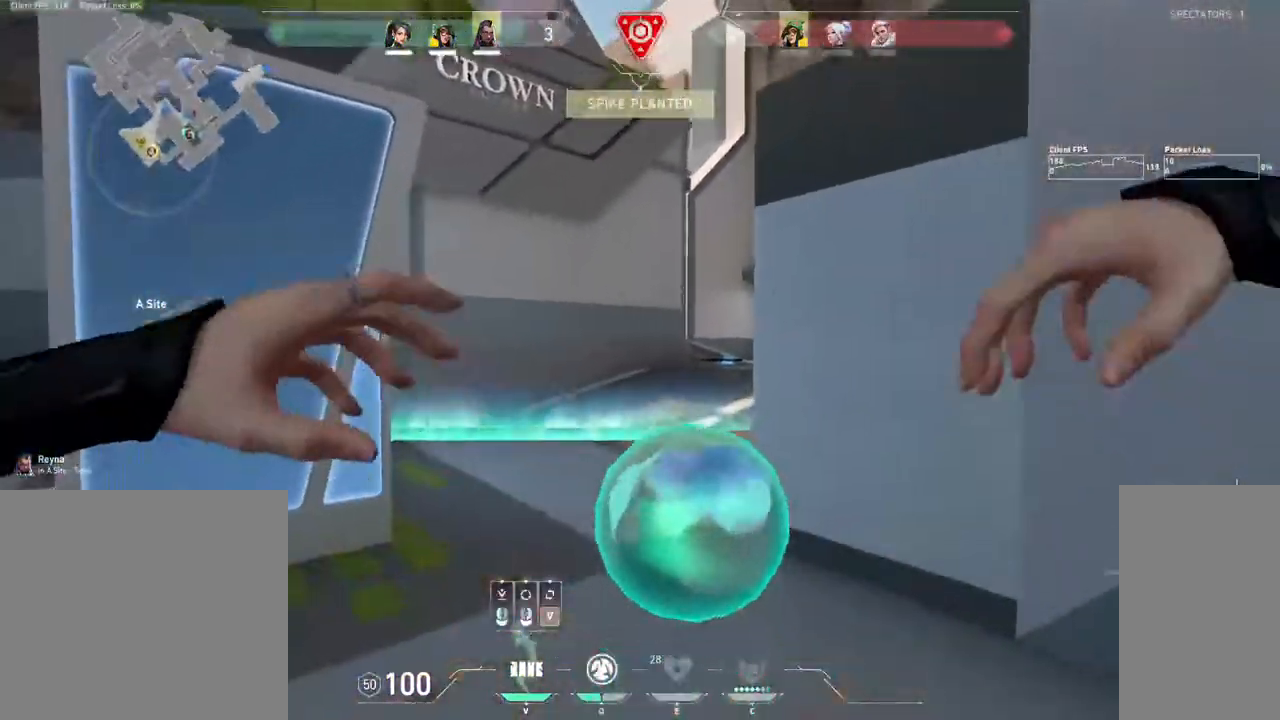
{"keys": ["a"], "mouse": [], "events": [[317, "a", "down"]]}
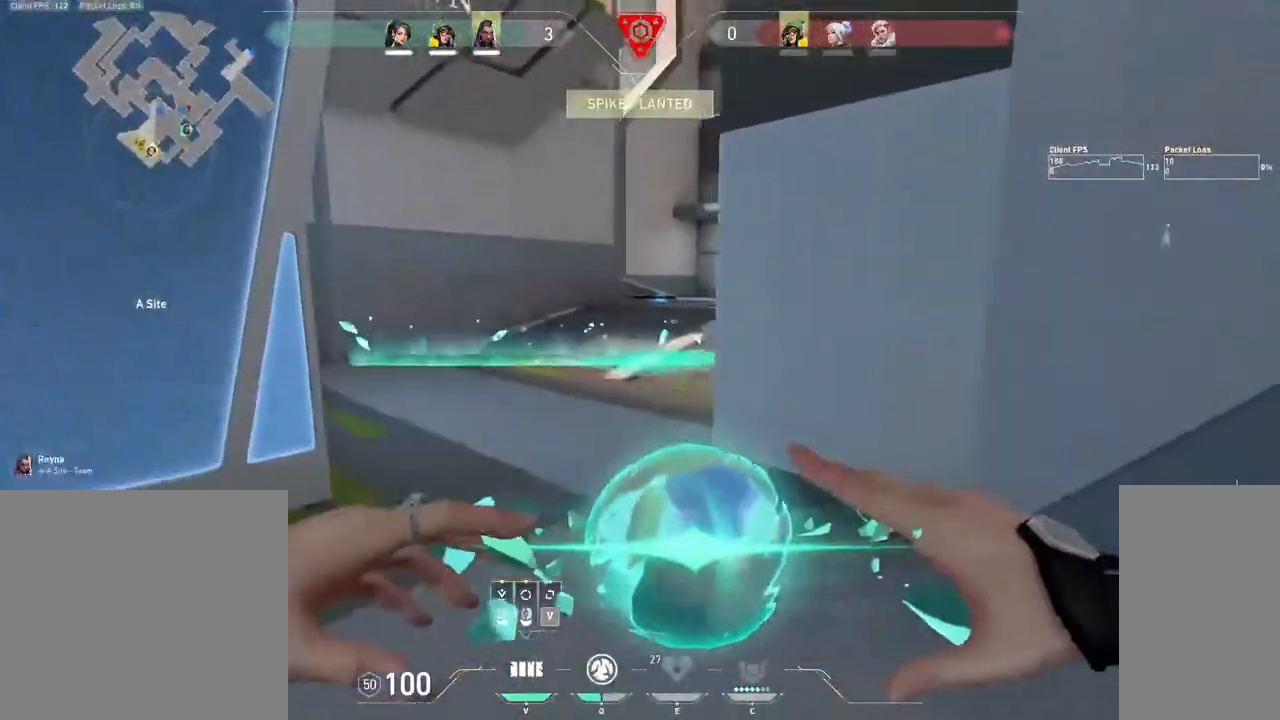
{"keys": ["d"], "mouse": ["left"], "events": [[383, "a", "up"], [450, "mouse_left", "down"], [467, "d", "down"]]}
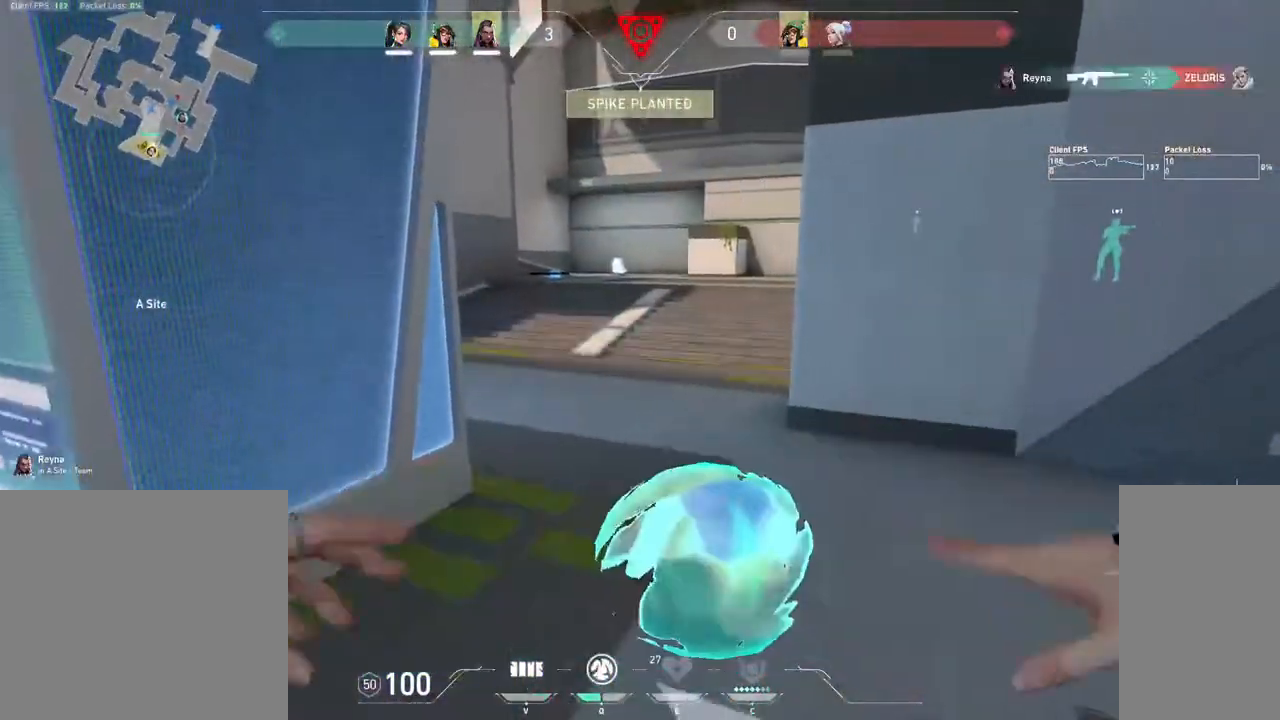
{"keys": ["d"], "mouse": [], "events": [[33, "mouse_left", "up"], [67, "mouse_left", "down"], [150, "mouse_left", "up"]]}
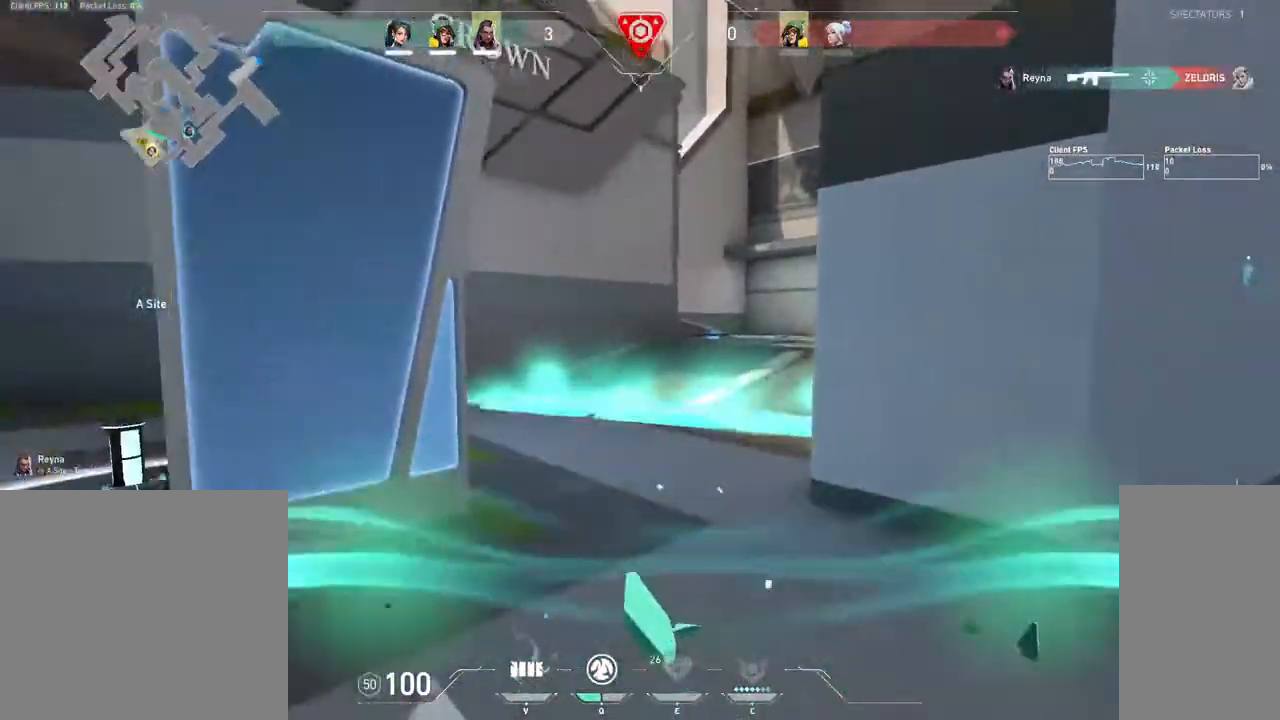
{"keys": ["d", "shift", "w"], "mouse": [], "events": [[200, "shift", "down"], [200, "w", "down"]]}
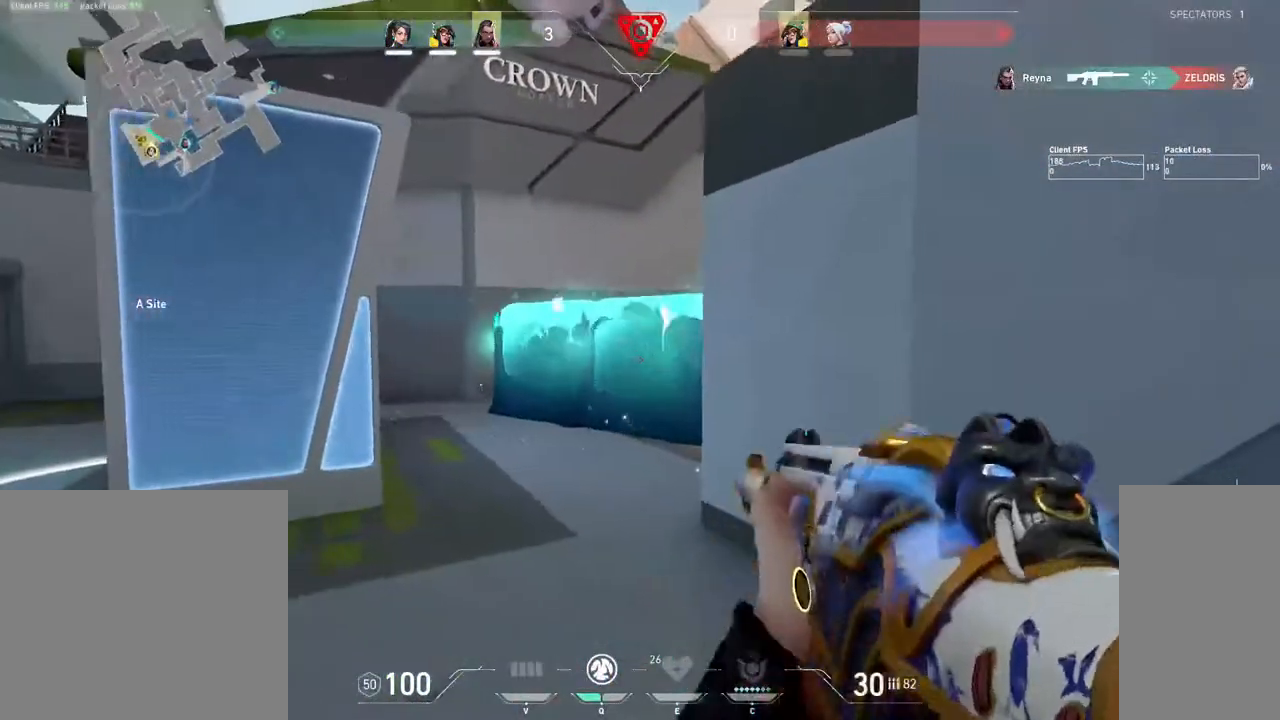
{"keys": ["d", "w"], "mouse": [], "events": [[133, "w", "up"], [250, "shift", "up"], [300, "w", "down"]]}
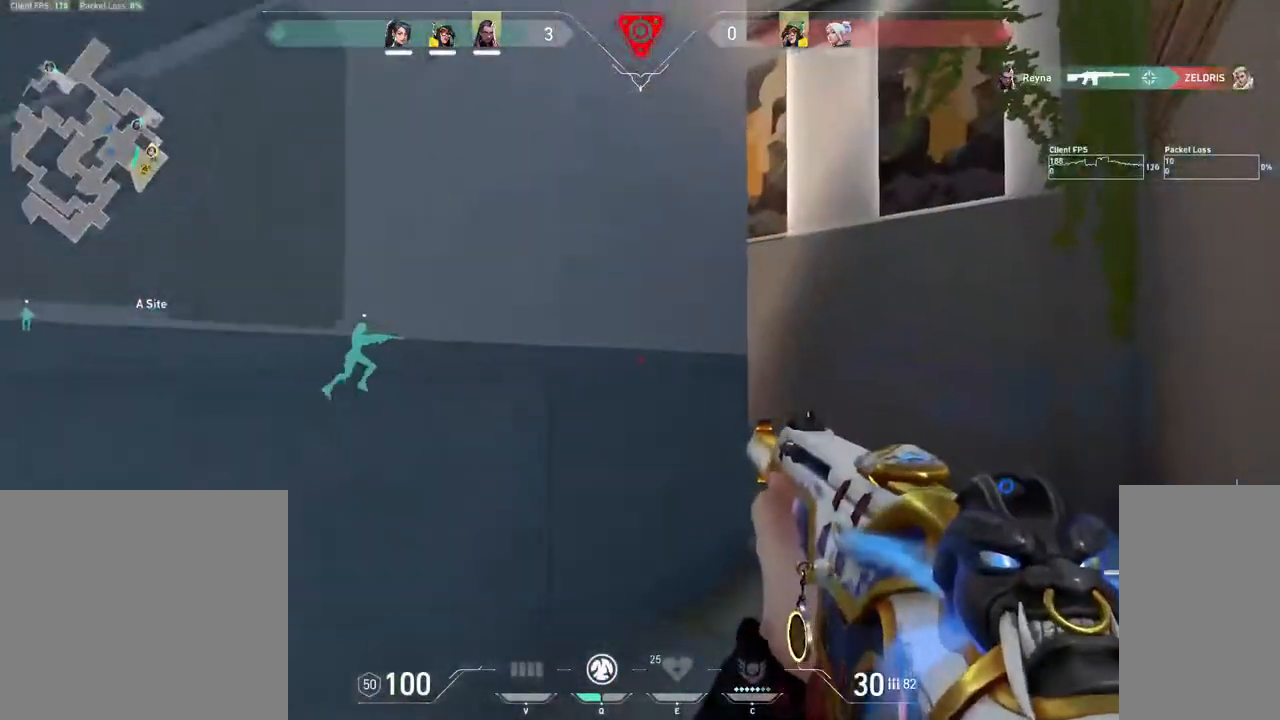
{"keys": ["d"], "mouse": [], "events": [[117, "w", "up"]]}
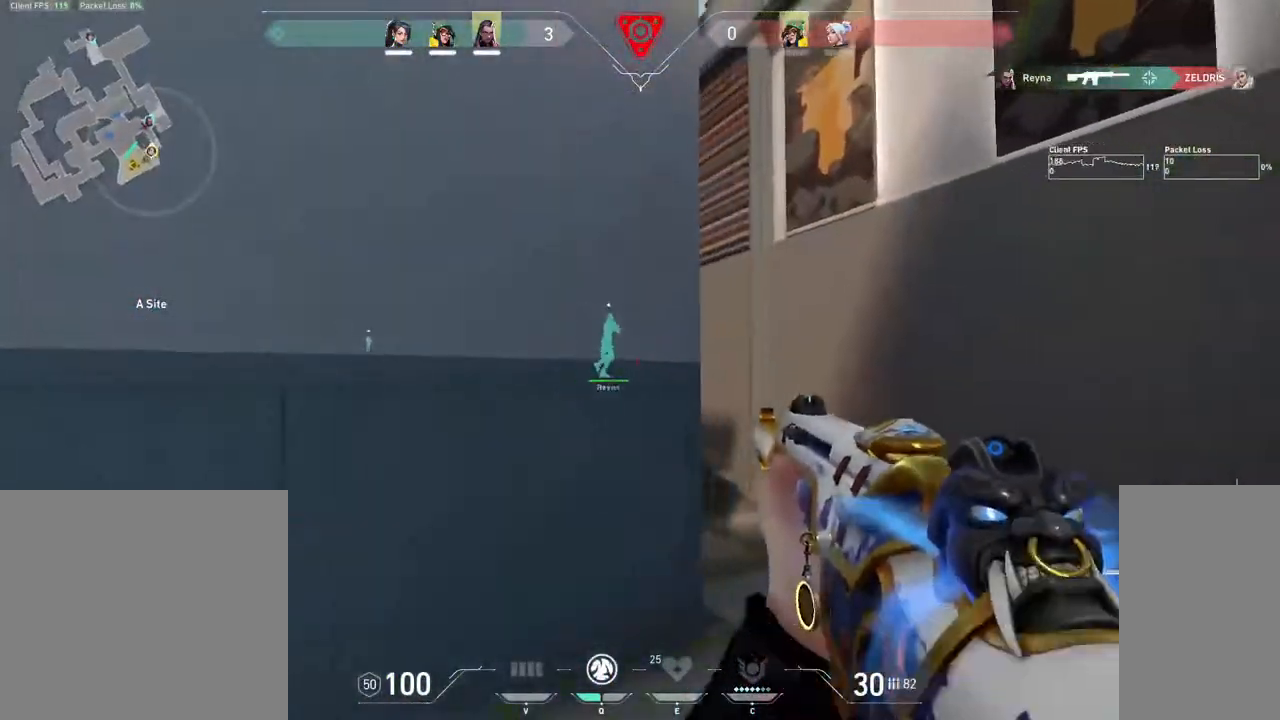
{"keys": ["a"], "mouse": [], "events": [[400, "d", "up"], [417, "a", "down"]]}
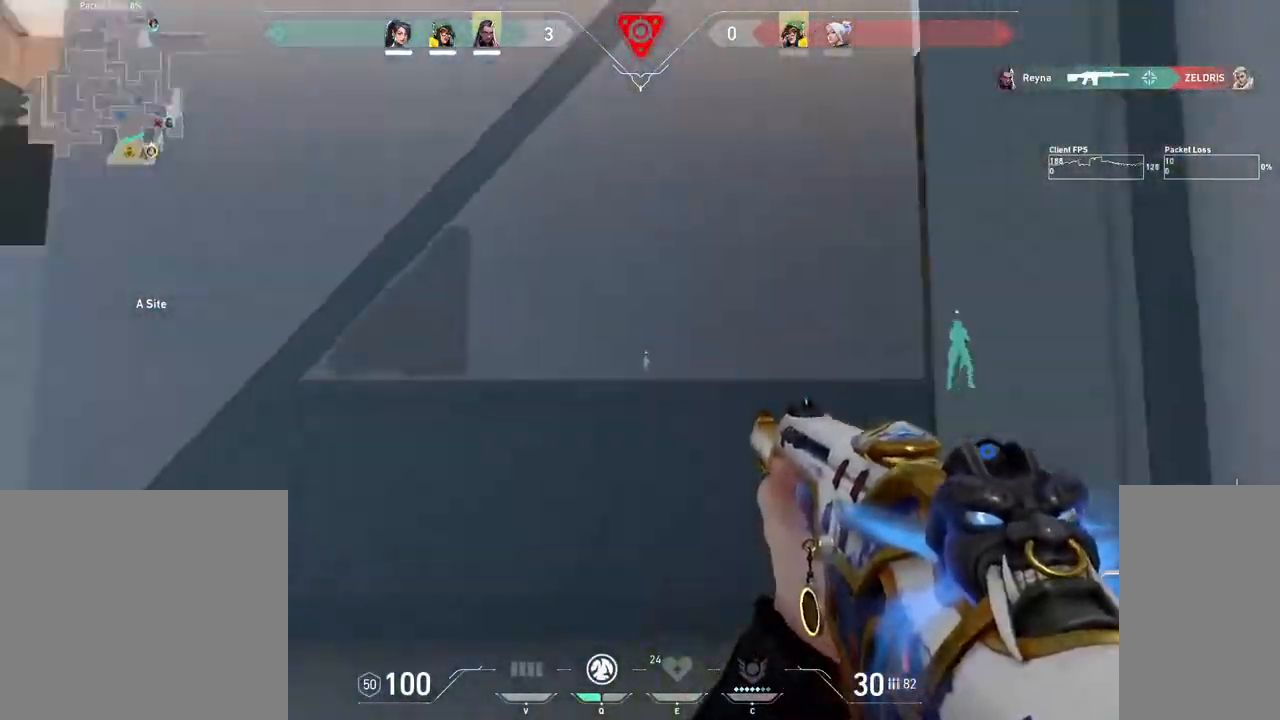
{"keys": ["a"], "mouse": [], "events": [[117, "a", "up"], [133, "w", "down"], [217, "q", "down"], [283, "q", "up"], [300, "w", "up"], [417, "a", "down"]]}
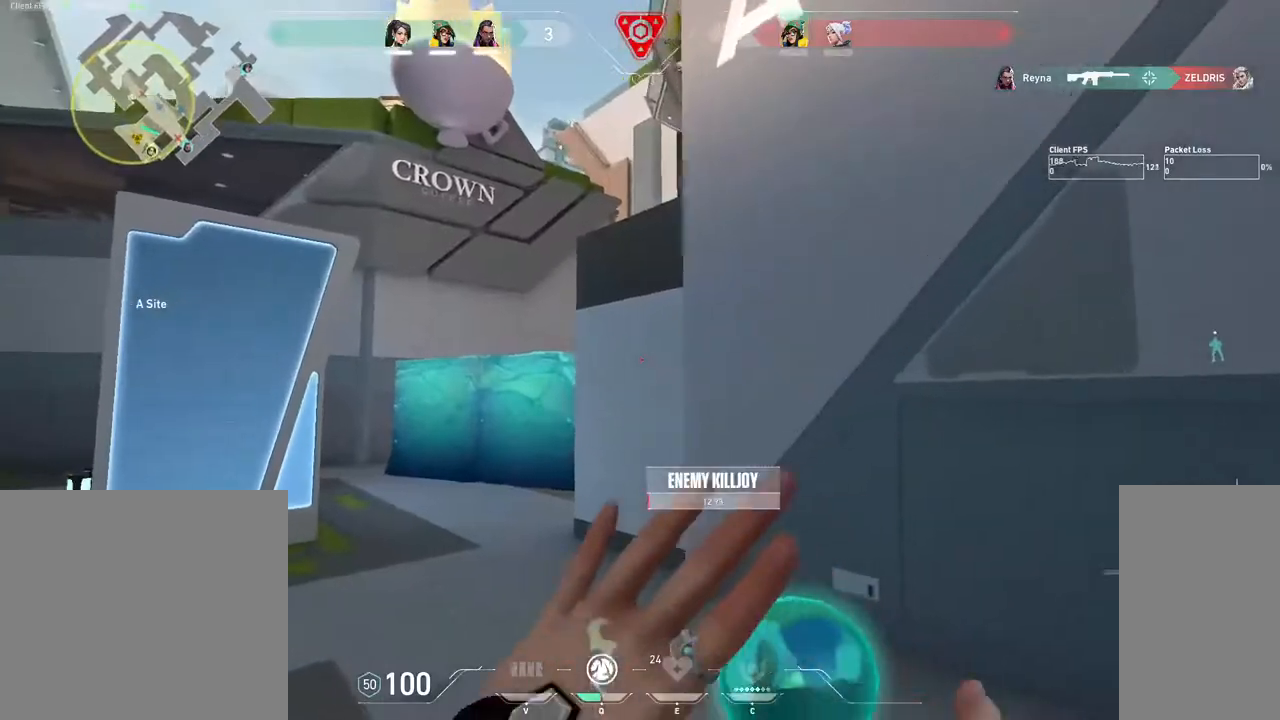
{"keys": ["a"], "mouse": [], "events": []}
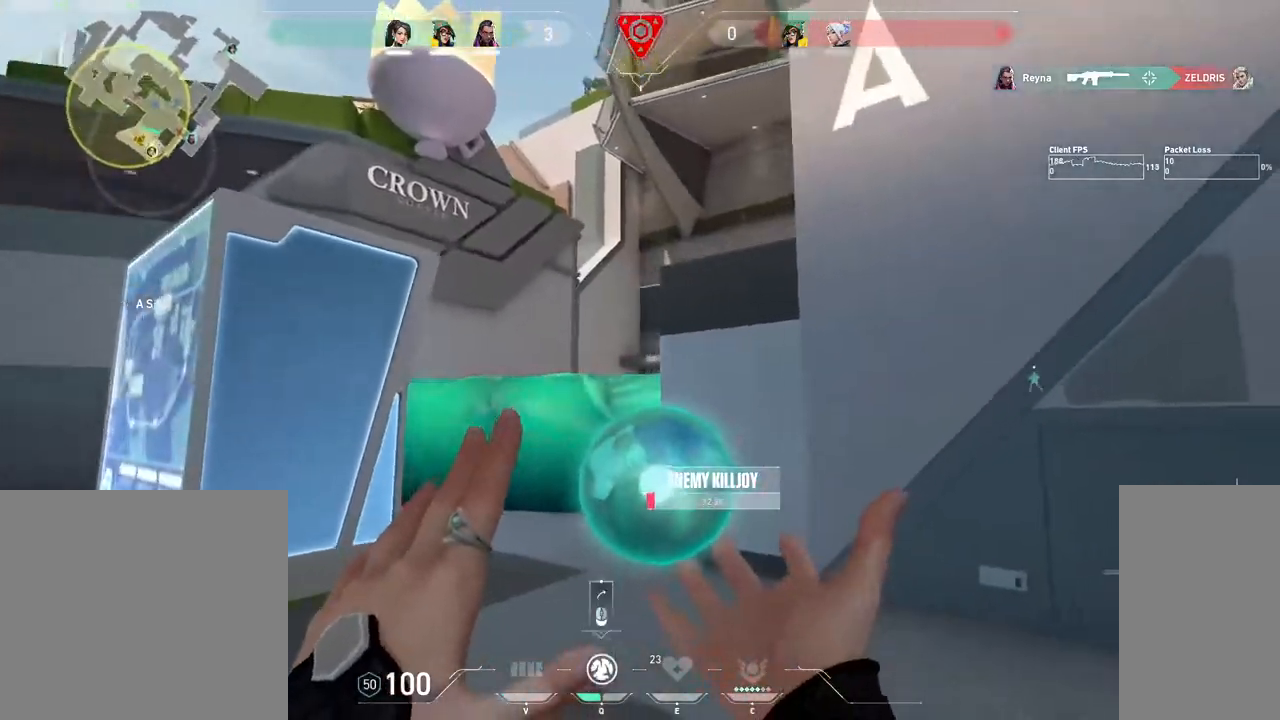
{"keys": ["d", "s"], "mouse": [], "events": [[267, "s", "down"], [383, "a", "up"], [500, "d", "down"]]}
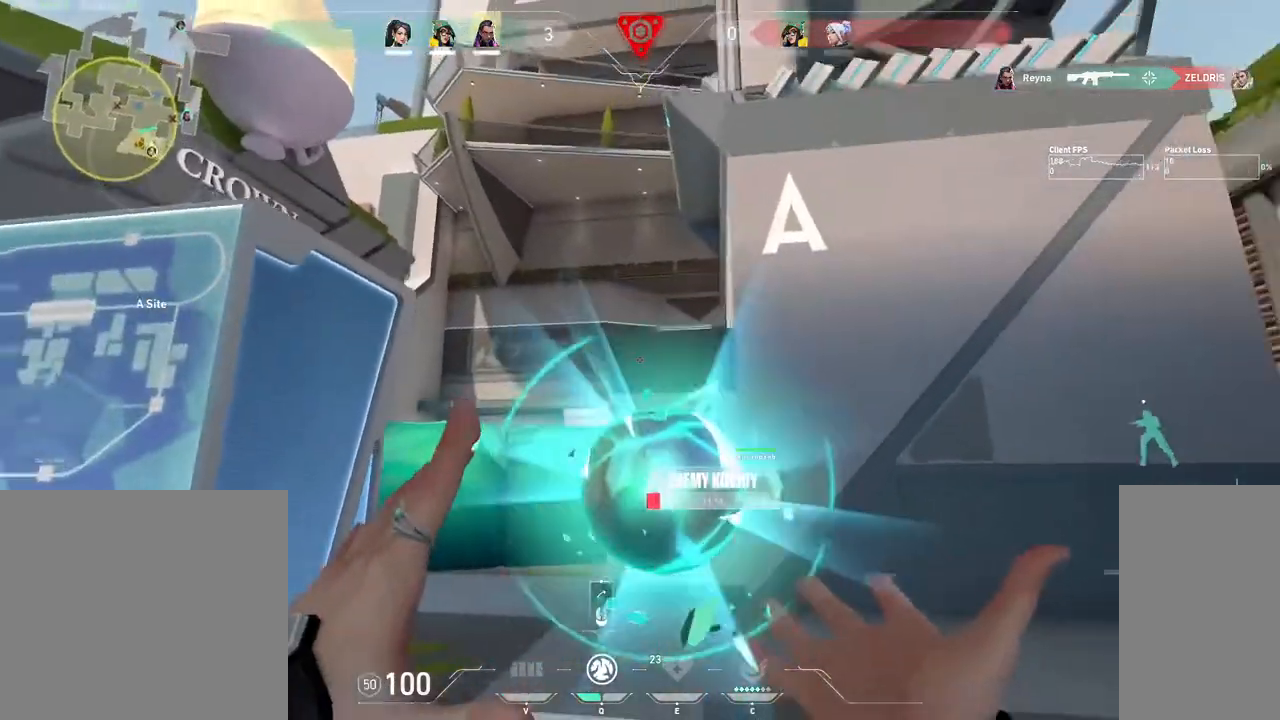
{"keys": [], "mouse": [], "events": [[17, "s", "up"], [167, "d", "up"]]}
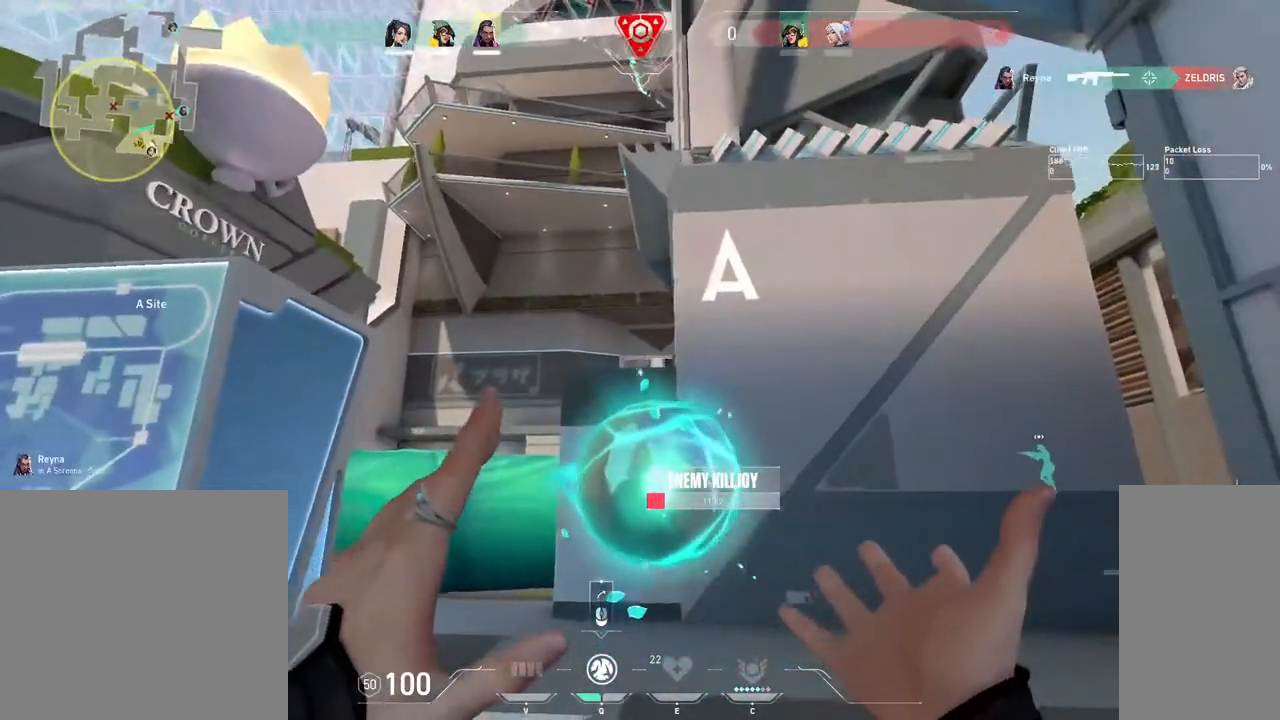
{"keys": ["d", "s", "shift"], "mouse": [], "events": [[83, "mouse_left", "down"], [150, "s", "down"], [167, "mouse_left", "up"], [350, "d", "down"], [383, "shift", "down"]]}
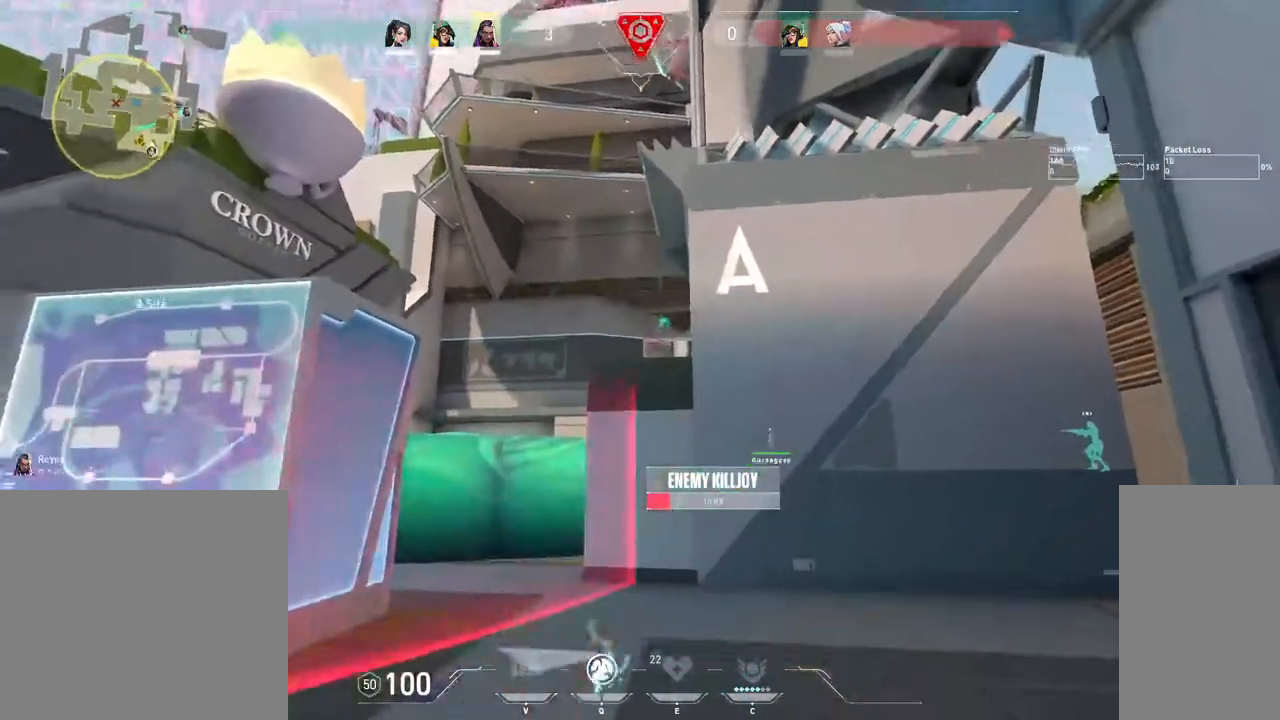
{"keys": ["d", "shift"], "mouse": ["mb4"], "events": [[183, "mouse_mb4", "down"], [433, "s", "up"]]}
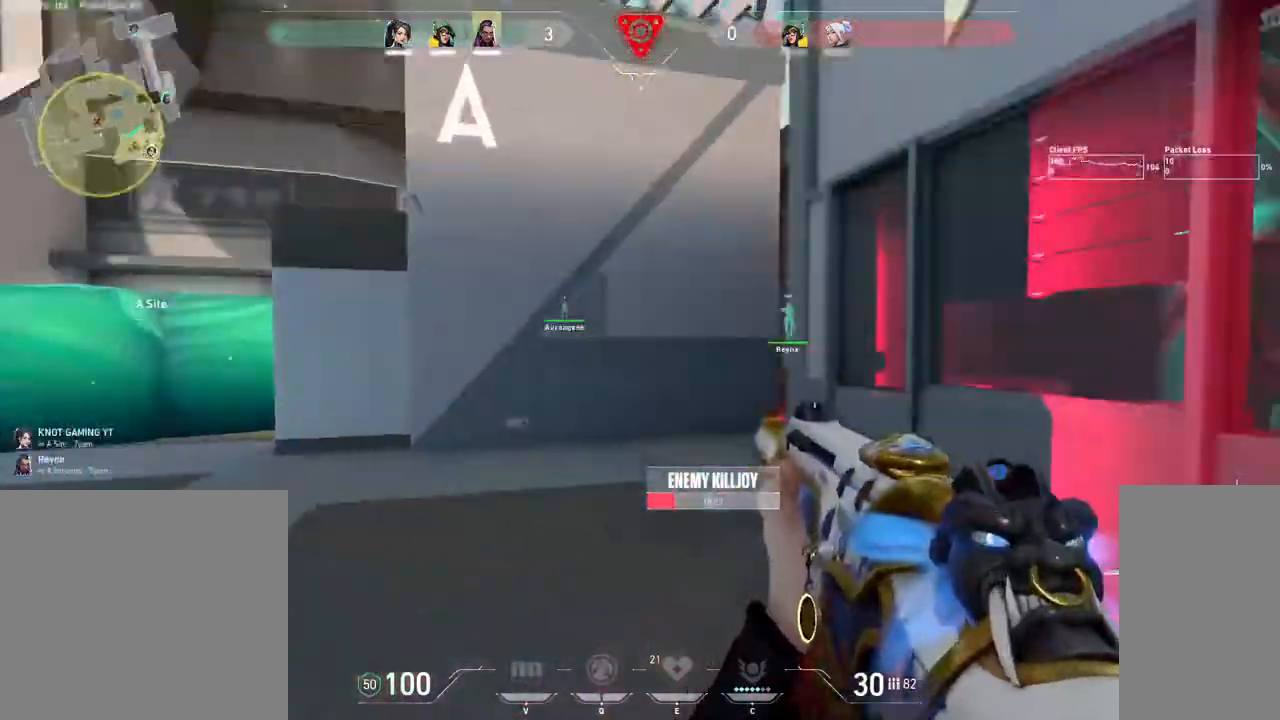
{"keys": ["w"], "mouse": ["mb4"], "events": [[250, "w", "down"], [283, "shift", "up"], [300, "d", "up"]]}
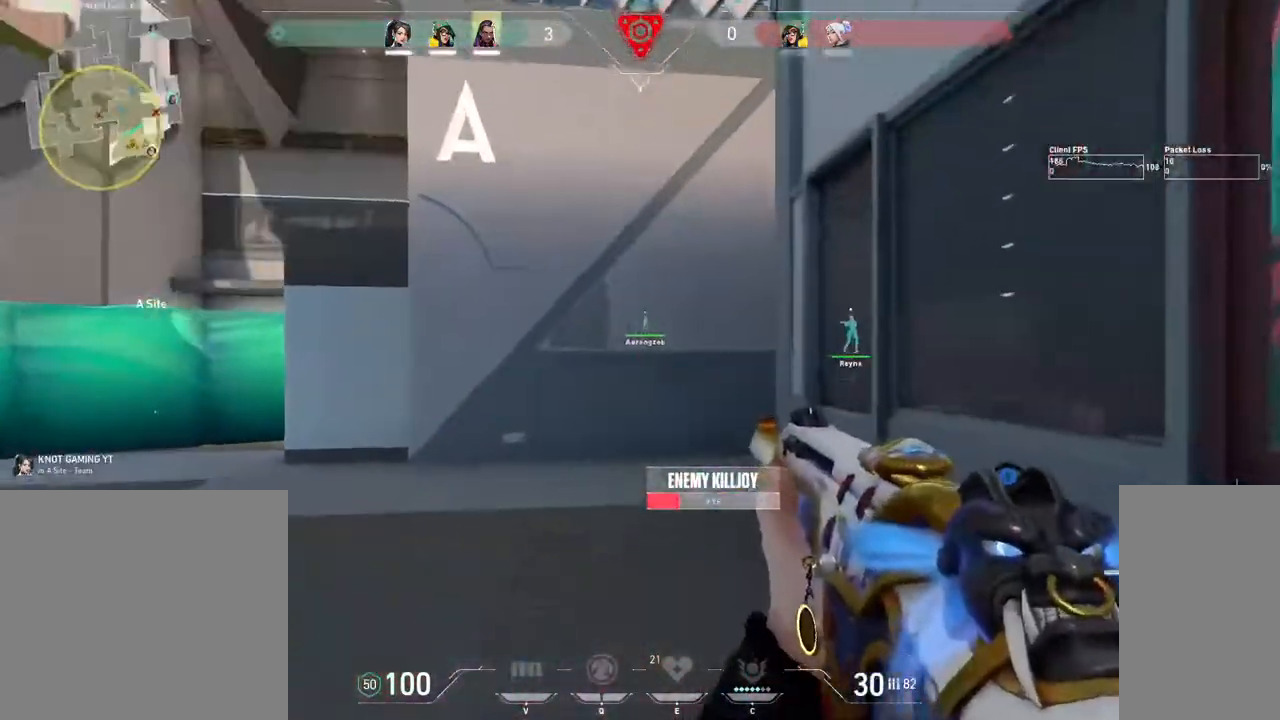
{"keys": ["w"], "mouse": [], "events": [[167, "3", "down"], [250, "3", "up"], [483, "mouse_mb4", "up"]]}
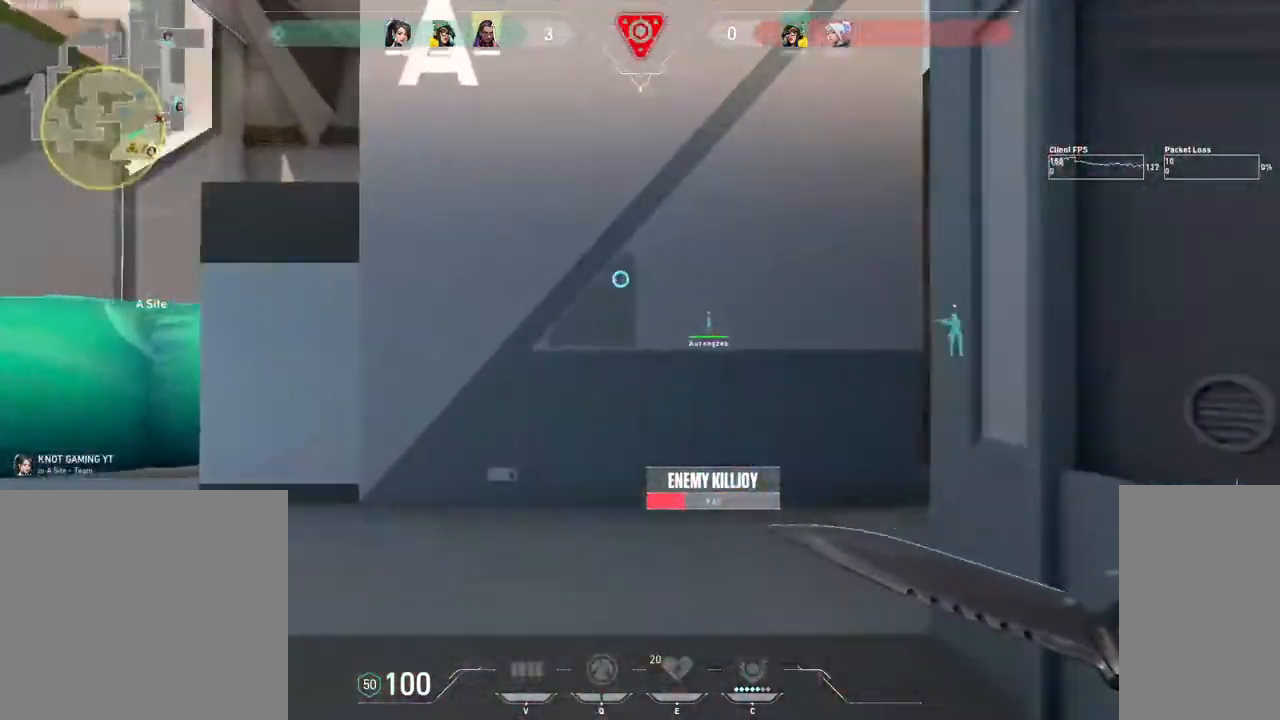
{"keys": [], "mouse": [], "events": [[117, "d", "down"], [150, "w", "up"], [300, "1", "down"], [367, "1", "up"], [417, "d", "up"]]}
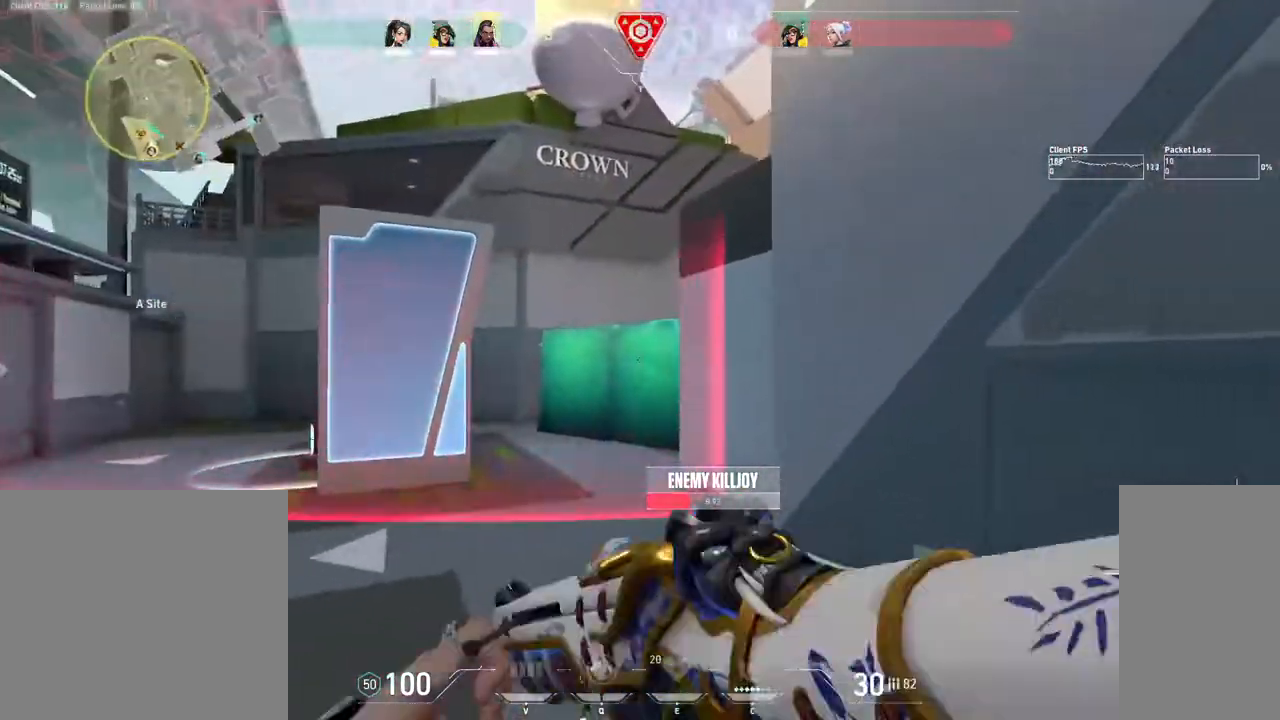
{"keys": ["a", "shift"], "mouse": [], "events": [[17, "a", "down"], [133, "shift", "down"]]}
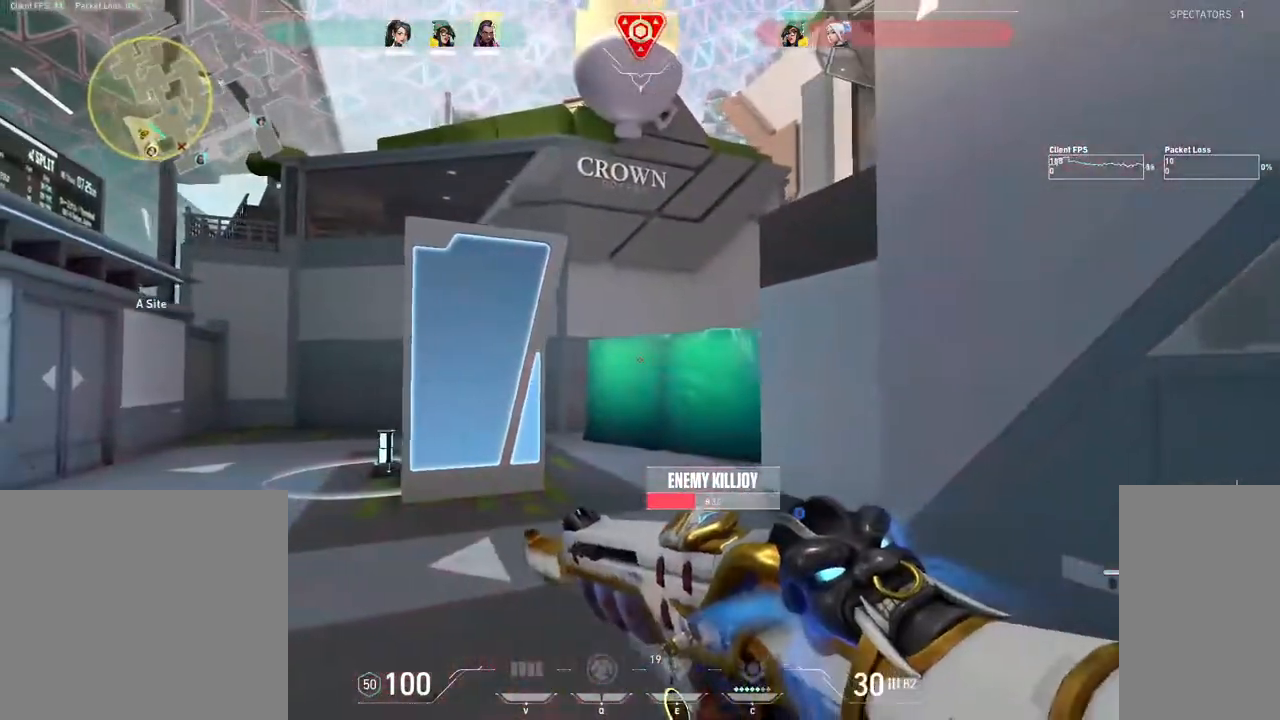
{"keys": ["a", "shift"], "mouse": [], "events": []}
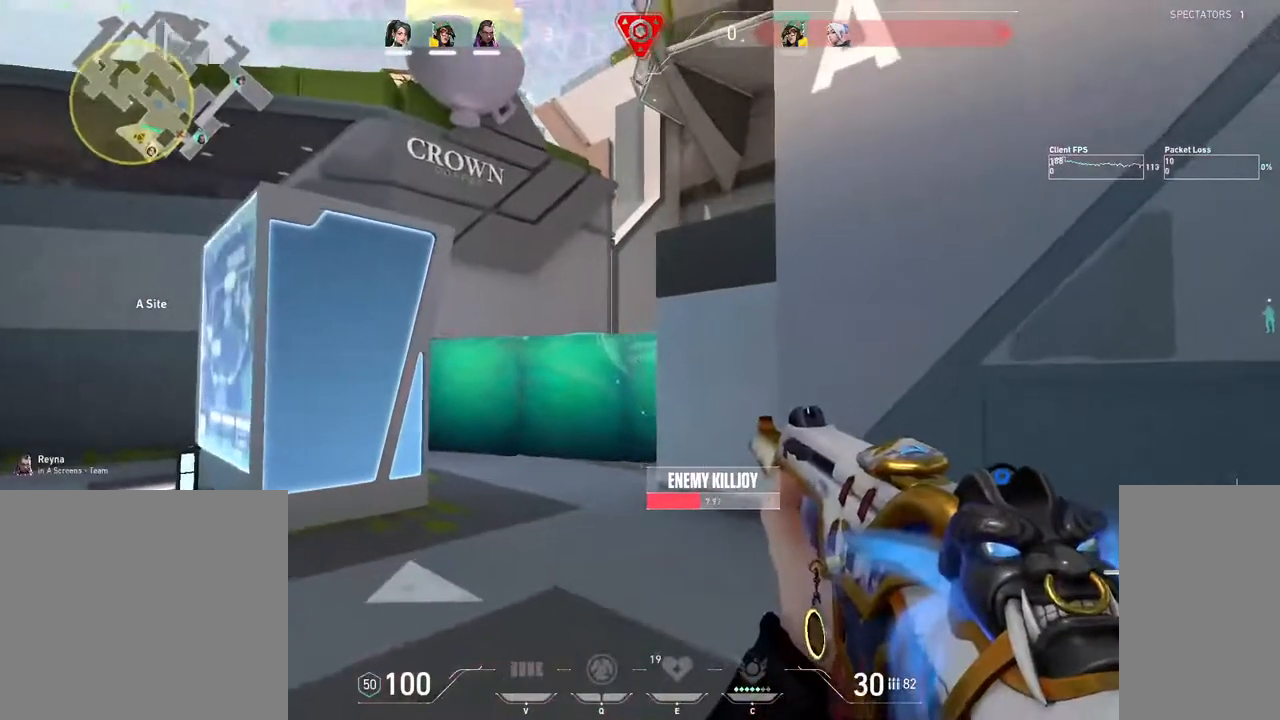
{"keys": ["a", "shift"], "mouse": [], "events": []}
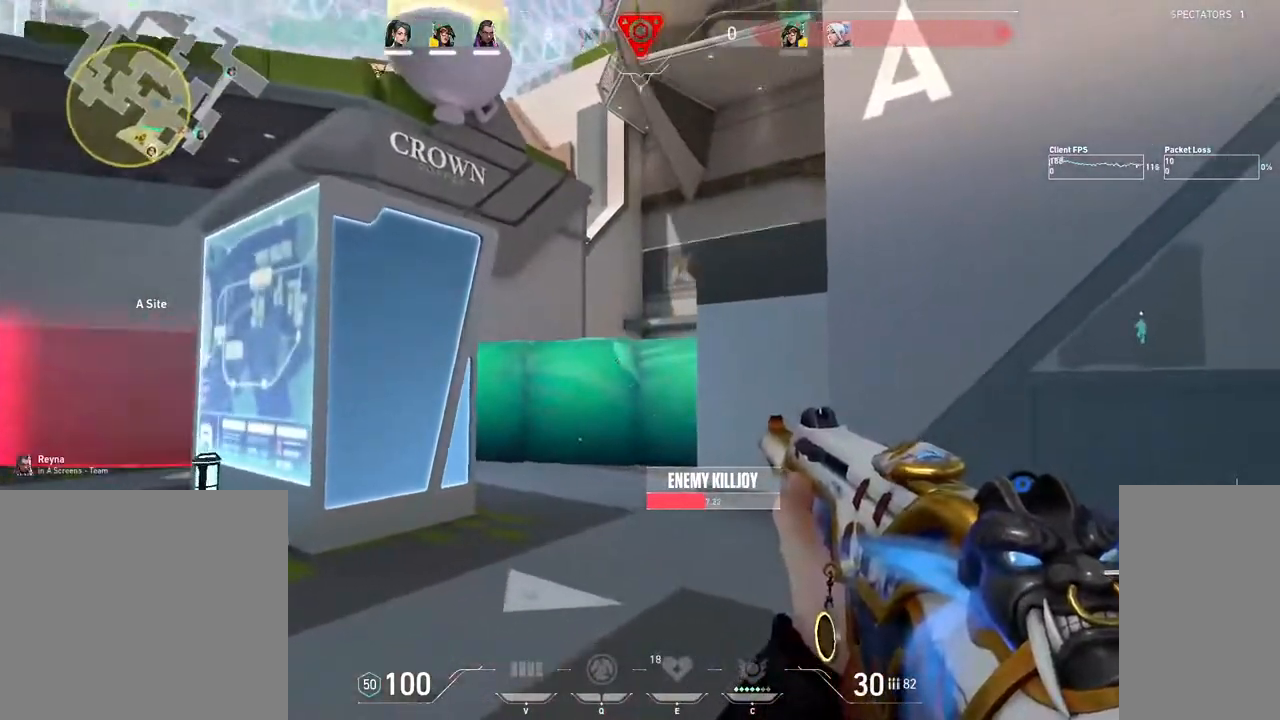
{"keys": ["a", "shift"], "mouse": [], "events": []}